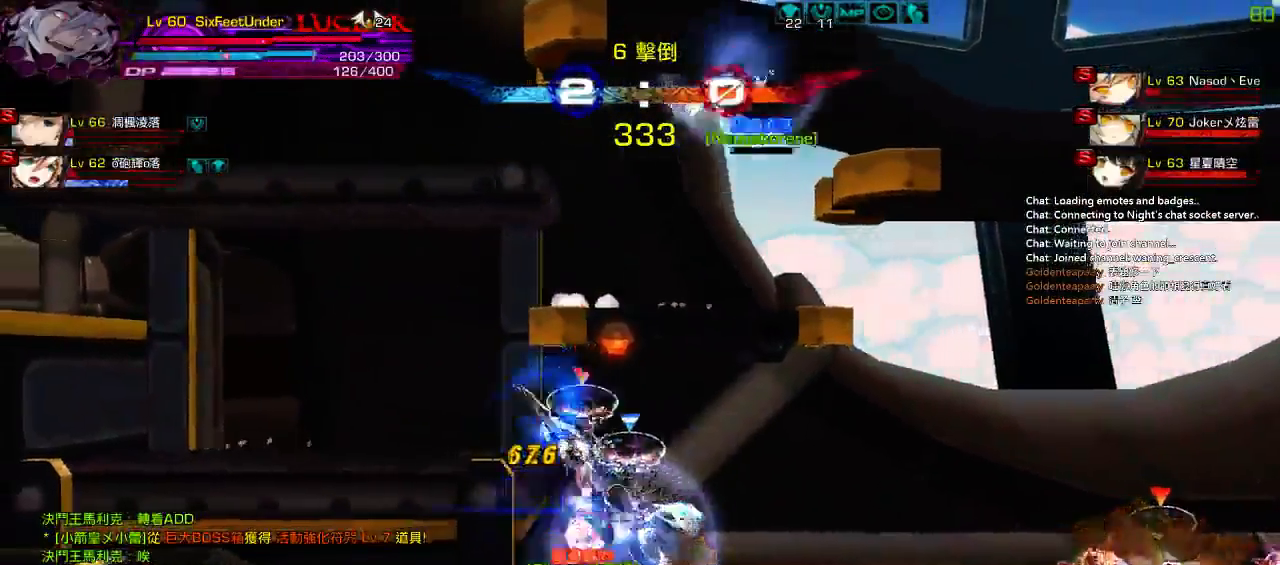
Gameplay with keyboard; each line is a JSON object with the keys held at the frame after it. "events" lists presses ("down") and releases ("up") of "a", "c", "ctrl", "d", "down", "e", "left", "q", "r", "right", "s", "space", "up", "w", "x" and "z" between this image and that frame as [ms after this image, input, new state], when the widget could be followed in between. No other keys are recorded. Mouse input is not recorded.
{"keys": ["right"], "events": [[67, "z", "down"], [233, "z", "up"], [333, "right", "down"], [400, "right", "up"], [500, "right", "down"]]}
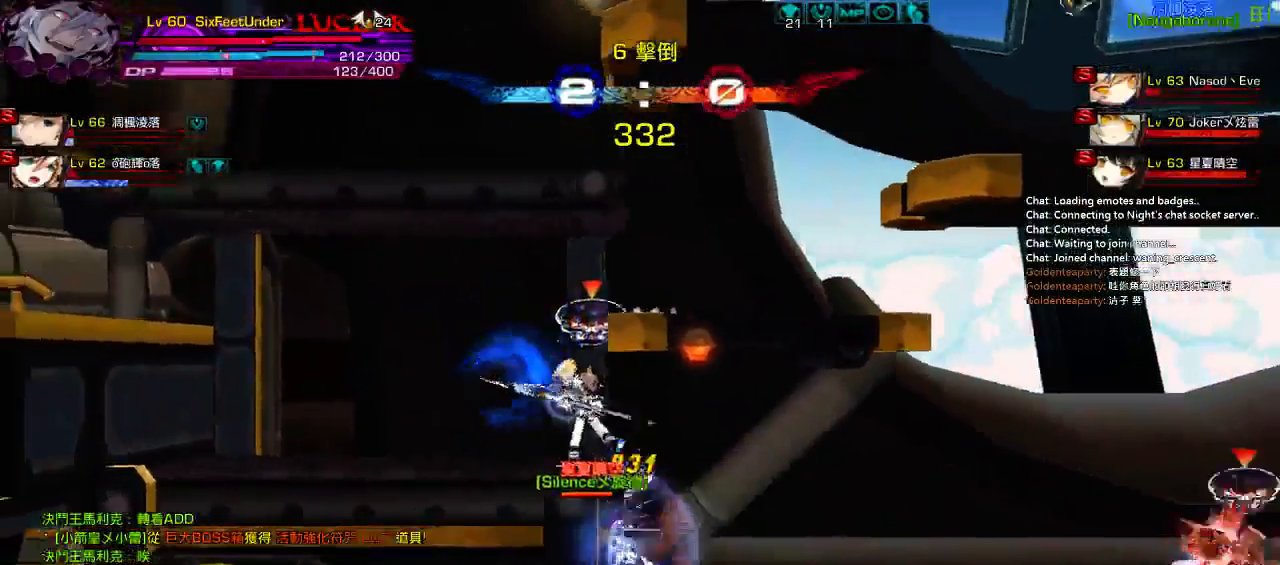
{"keys": ["down", "z"], "events": [[133, "up", "down"], [200, "left", "down"], [233, "right", "up"], [267, "up", "up"], [333, "z", "down"], [367, "left", "up"], [433, "down", "down"]]}
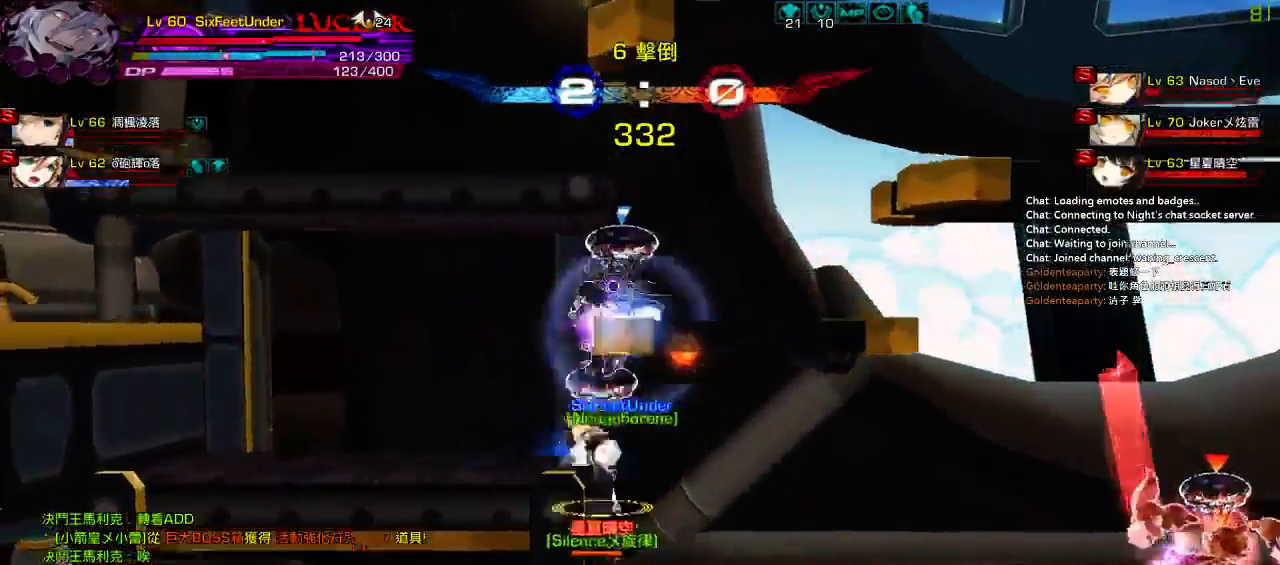
{"keys": ["up", "z"], "events": [[33, "z", "up"], [133, "down", "up"], [267, "up", "down"], [400, "z", "down"]]}
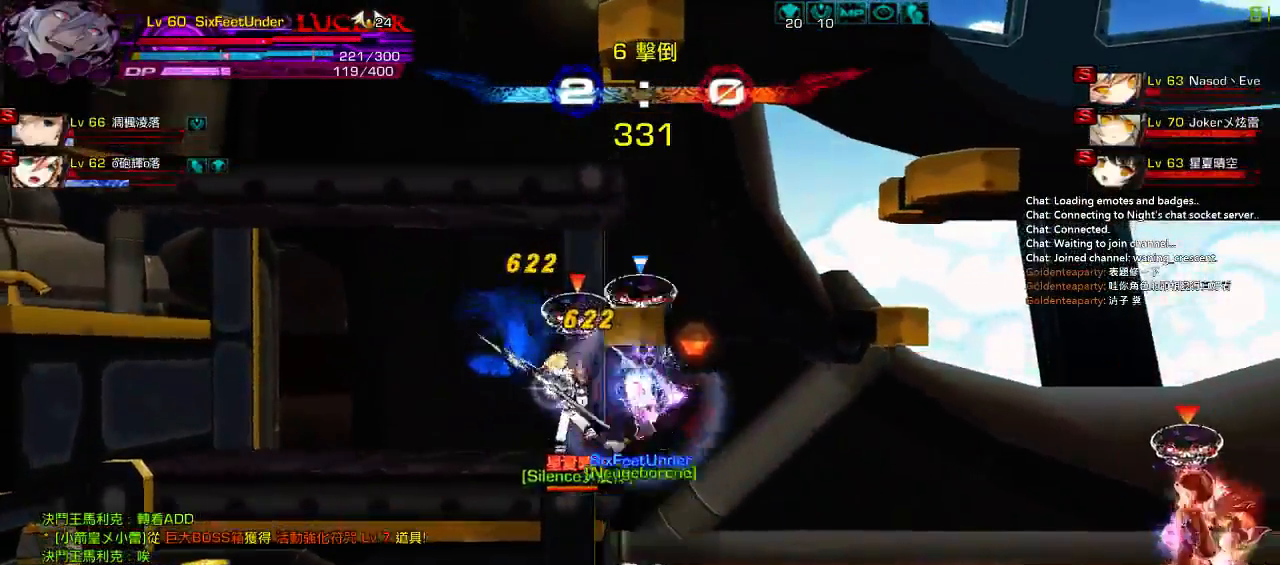
{"keys": [], "events": [[67, "z", "up"], [100, "up", "up"], [133, "down", "down"], [200, "z", "down"], [367, "down", "up"], [400, "z", "up"]]}
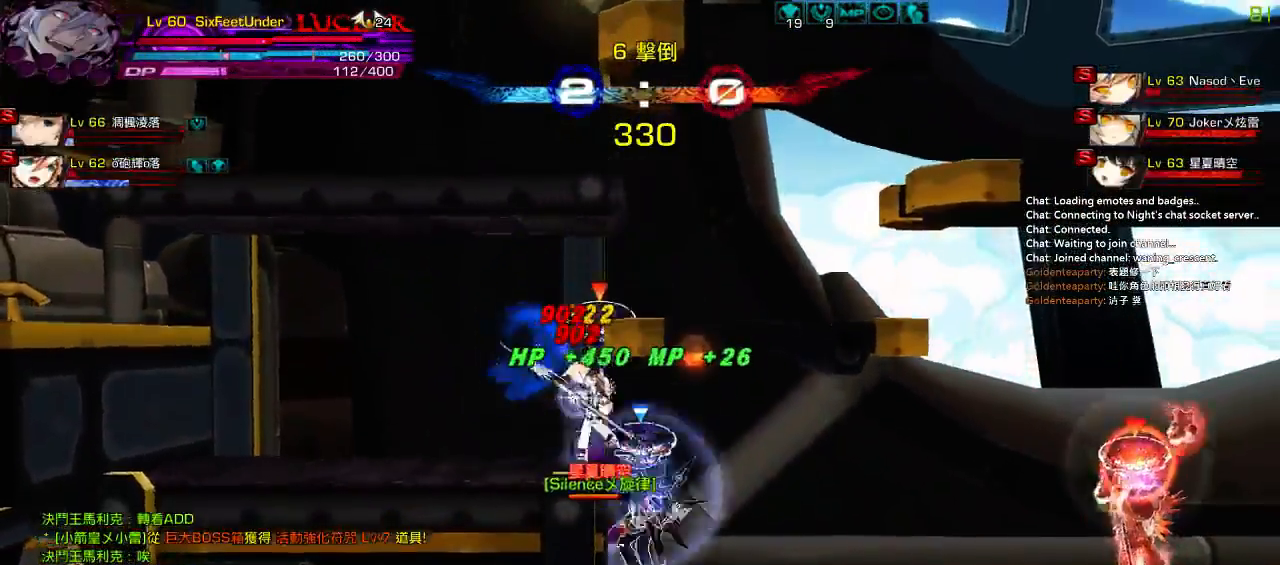
{"keys": [], "events": [[33, "right", "down"], [67, "up", "down"], [117, "left", "down"], [117, "right", "up"], [183, "up", "up"], [217, "left", "up"], [250, "left", "down"], [317, "up", "down"], [450, "up", "up"], [483, "left", "up"]]}
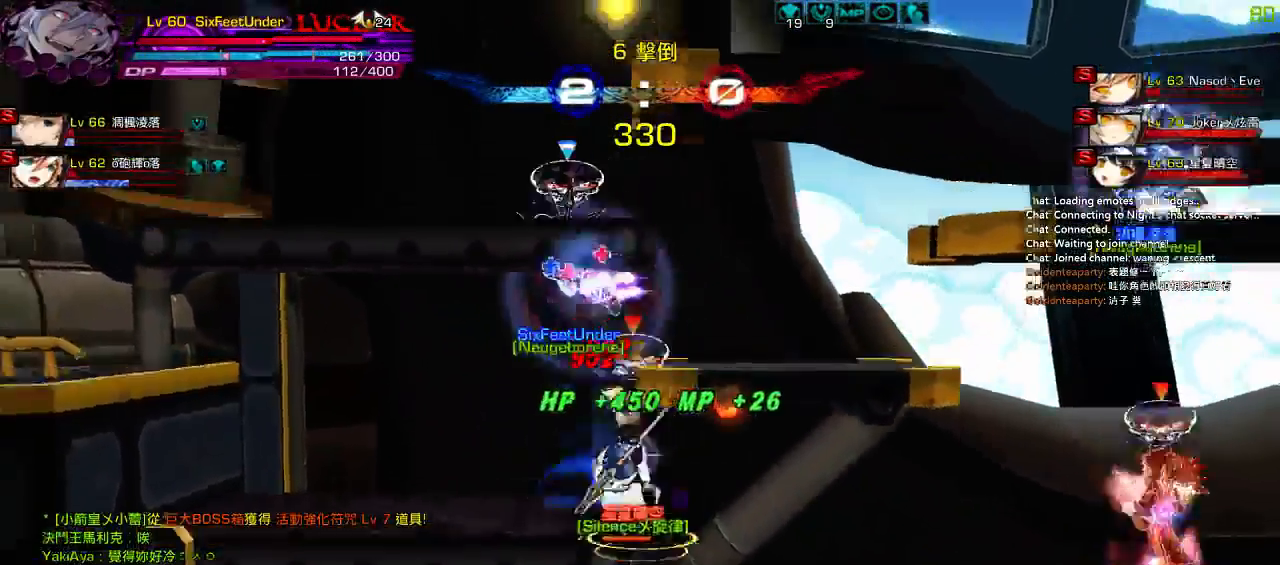
{"keys": [], "events": [[50, "down", "down"], [83, "right", "down"], [150, "z", "down"], [217, "down", "up"], [250, "right", "up"], [250, "z", "up"], [383, "ctrl", "down"], [483, "ctrl", "up"]]}
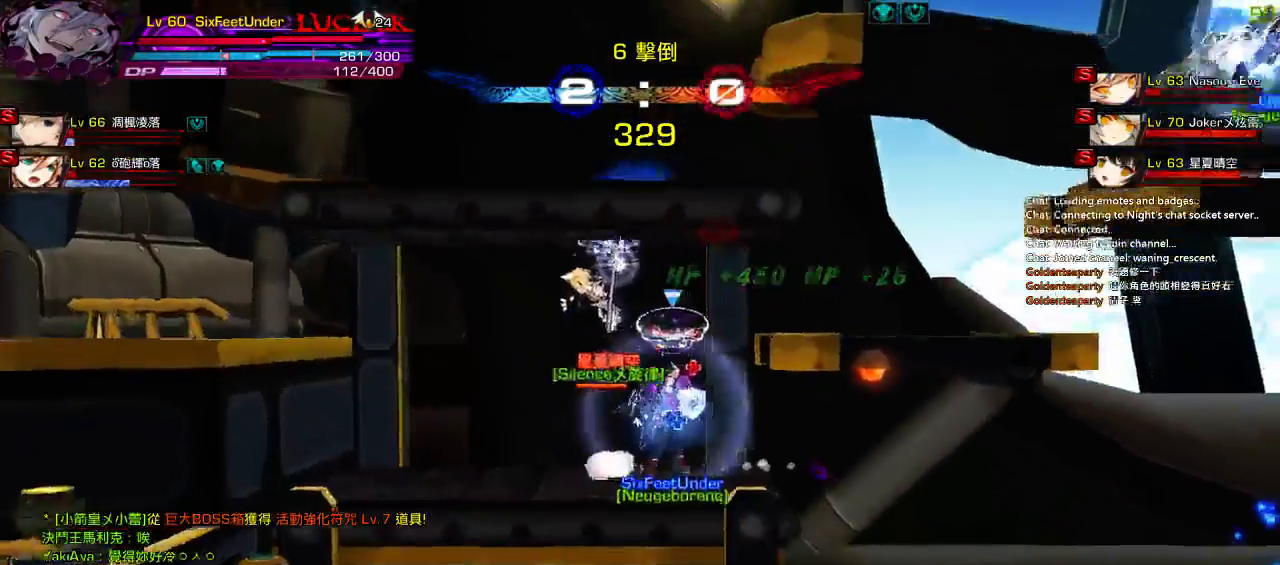
{"keys": [], "events": [[50, "ctrl", "down"], [150, "ctrl", "up"], [217, "ctrl", "down"], [300, "ctrl", "up"]]}
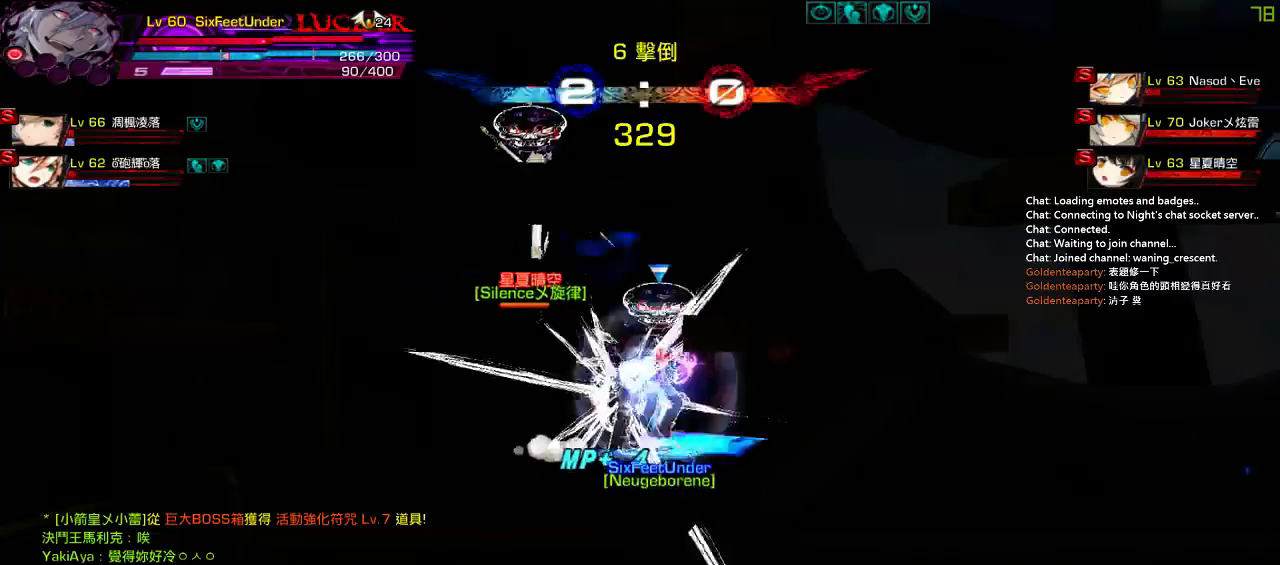
{"keys": ["right"], "events": [[83, "right", "down"], [150, "right", "up"], [250, "right", "down"], [333, "down", "down"], [467, "down", "up"]]}
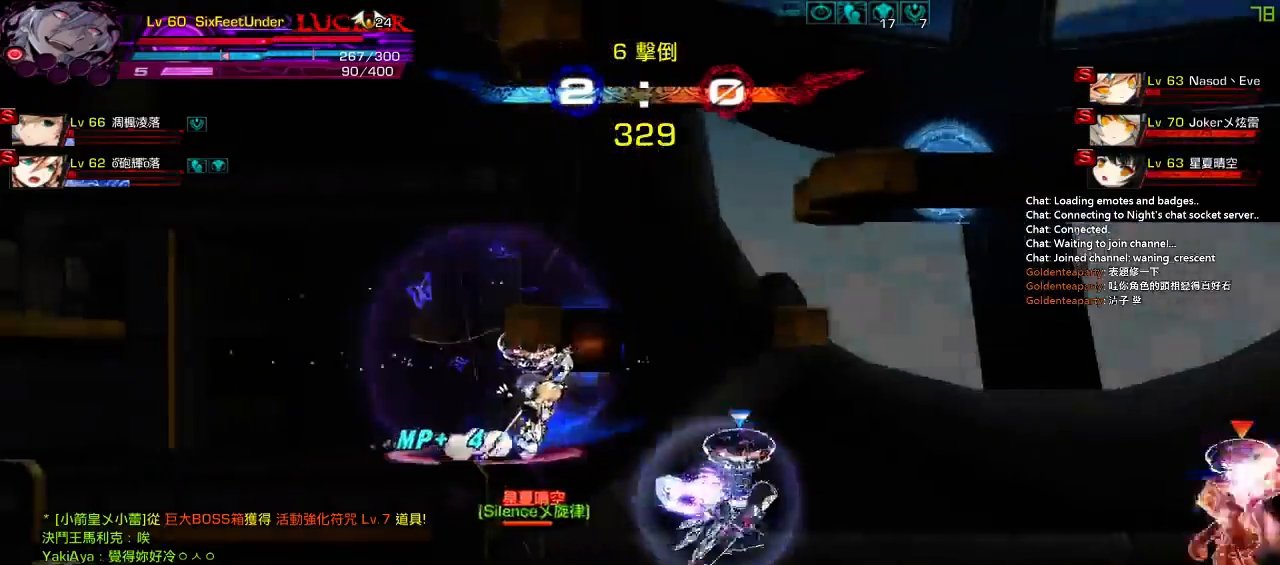
{"keys": ["right"], "events": [[100, "up", "down"], [133, "left", "down"], [133, "right", "up"], [233, "right", "down"], [267, "left", "up"], [267, "up", "up"], [300, "right", "up"], [367, "right", "down"]]}
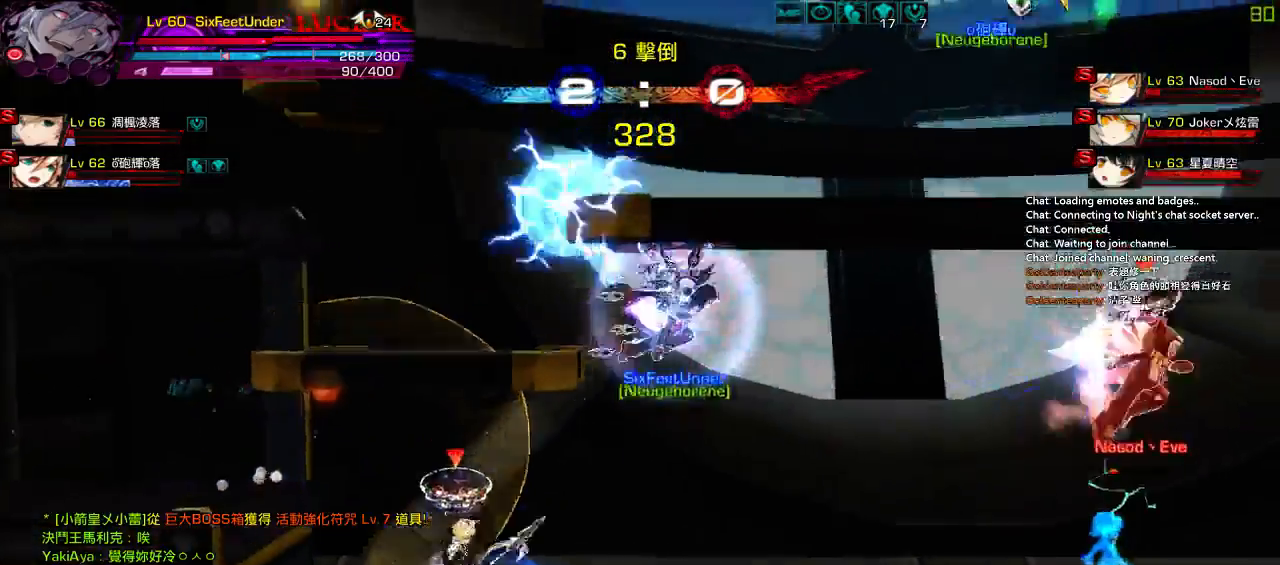
{"keys": ["down", "right", "z"], "events": [[67, "up", "down"], [133, "left", "down"], [133, "right", "up"], [200, "up", "up"], [217, "right", "down"], [267, "left", "up"], [300, "down", "down"], [333, "z", "down"]]}
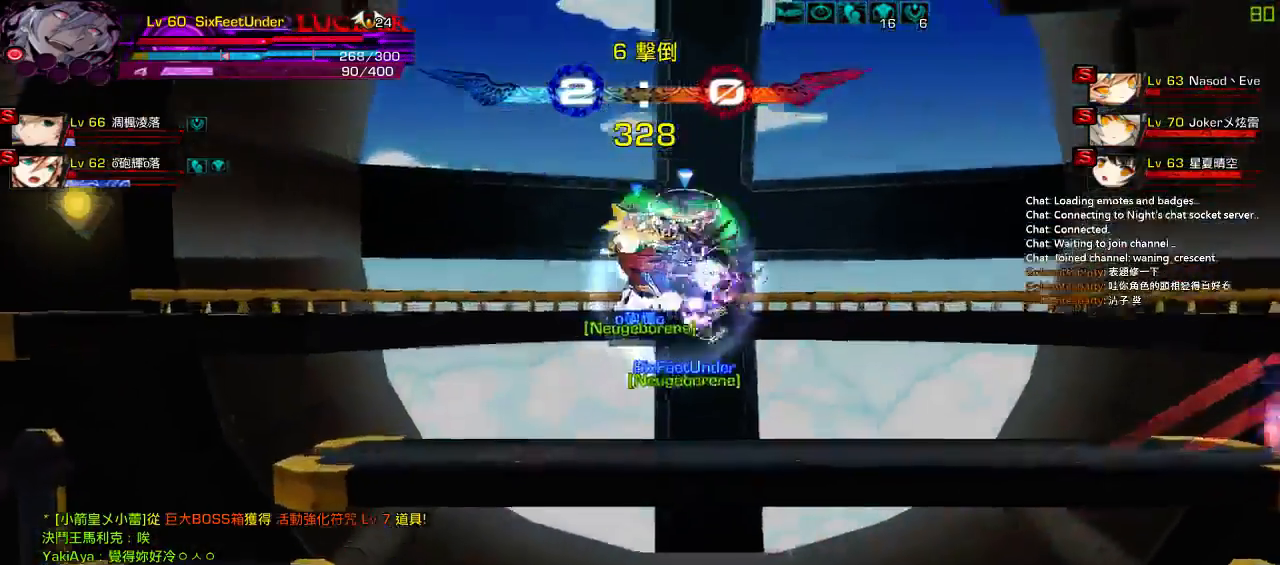
{"keys": ["right"], "events": [[33, "down", "up"], [33, "right", "up"], [33, "z", "up"], [67, "left", "down"], [167, "up", "down"], [200, "right", "down"], [267, "left", "up"], [300, "right", "up"], [300, "up", "up"], [367, "right", "down"]]}
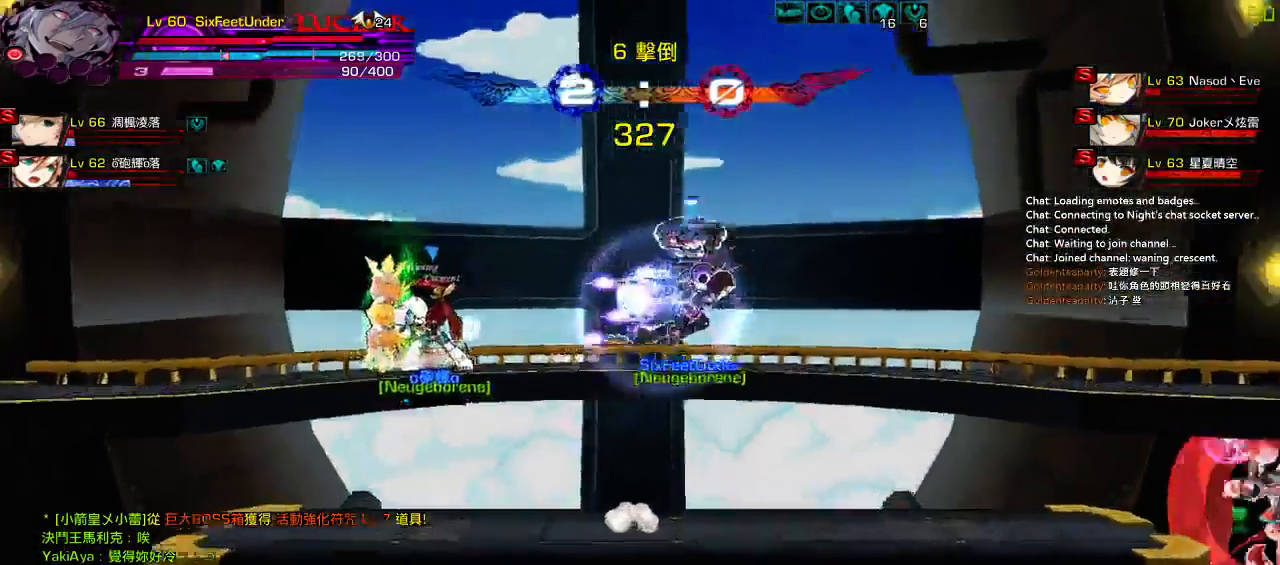
{"keys": ["down", "right", "z"], "events": [[67, "up", "down"], [167, "right", "up"], [167, "up", "up"], [267, "down", "down"], [267, "left", "down"], [333, "right", "down"], [400, "left", "up"], [400, "z", "down"]]}
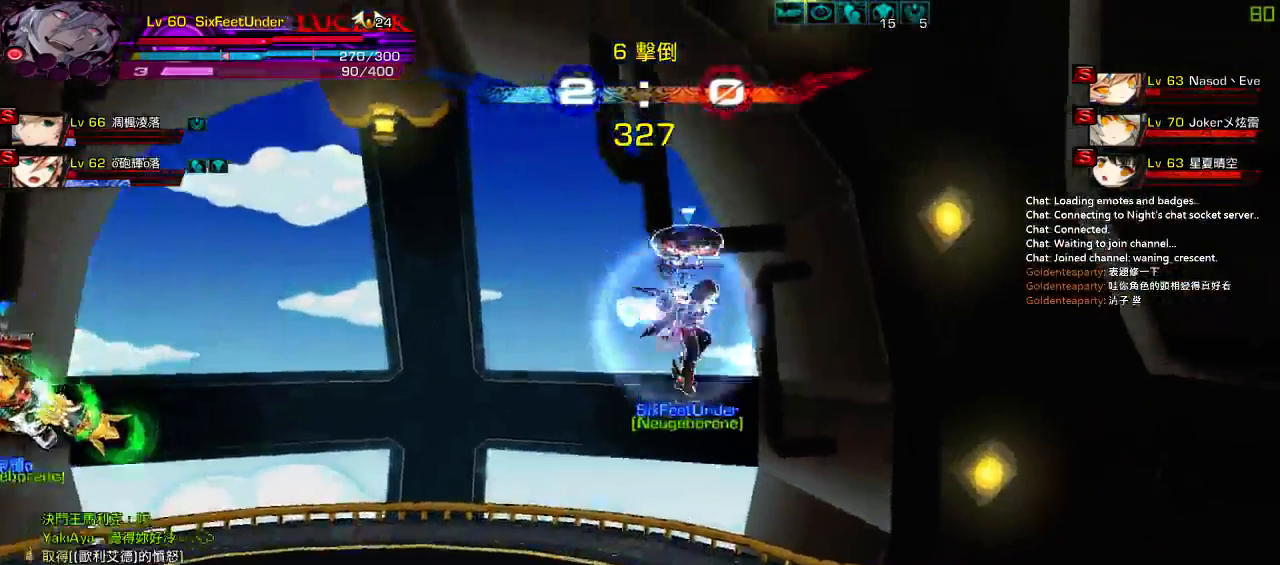
{"keys": ["c"], "events": [[33, "down", "up"], [33, "right", "up"], [33, "z", "up"], [133, "c", "down"], [233, "c", "up"], [333, "c", "down"], [400, "c", "up"], [467, "c", "down"]]}
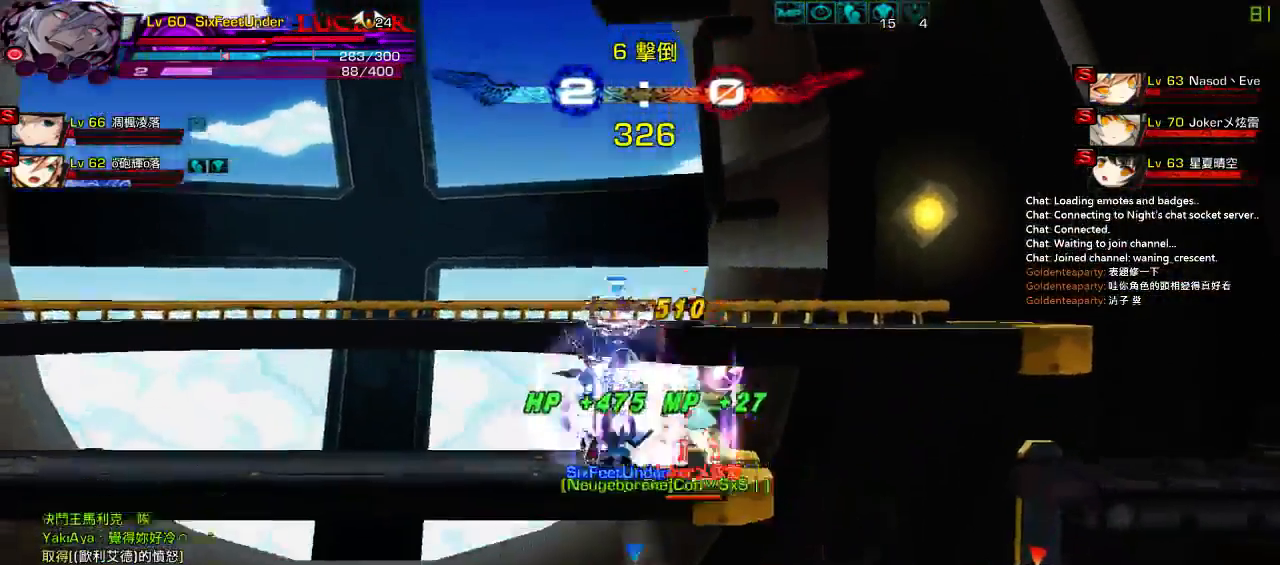
{"keys": ["left", "right"], "events": [[67, "c", "up"], [383, "left", "down"], [483, "right", "down"]]}
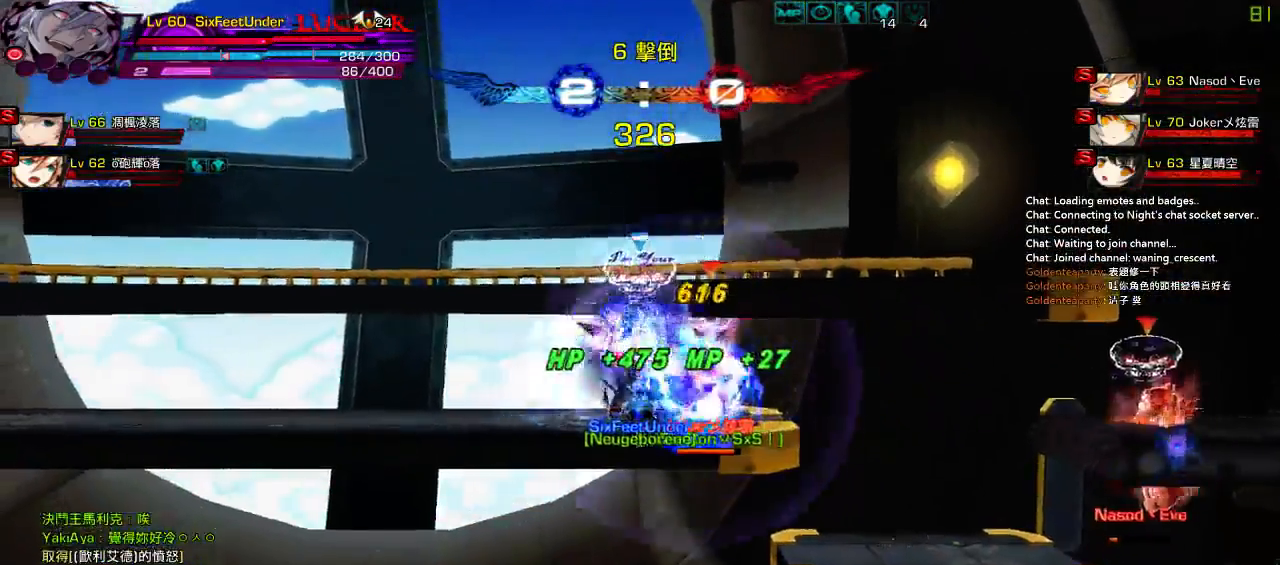
{"keys": ["z"], "events": [[50, "left", "up"], [83, "z", "down"], [217, "z", "up"], [283, "z", "down"], [417, "right", "up"], [417, "z", "up"], [483, "z", "down"]]}
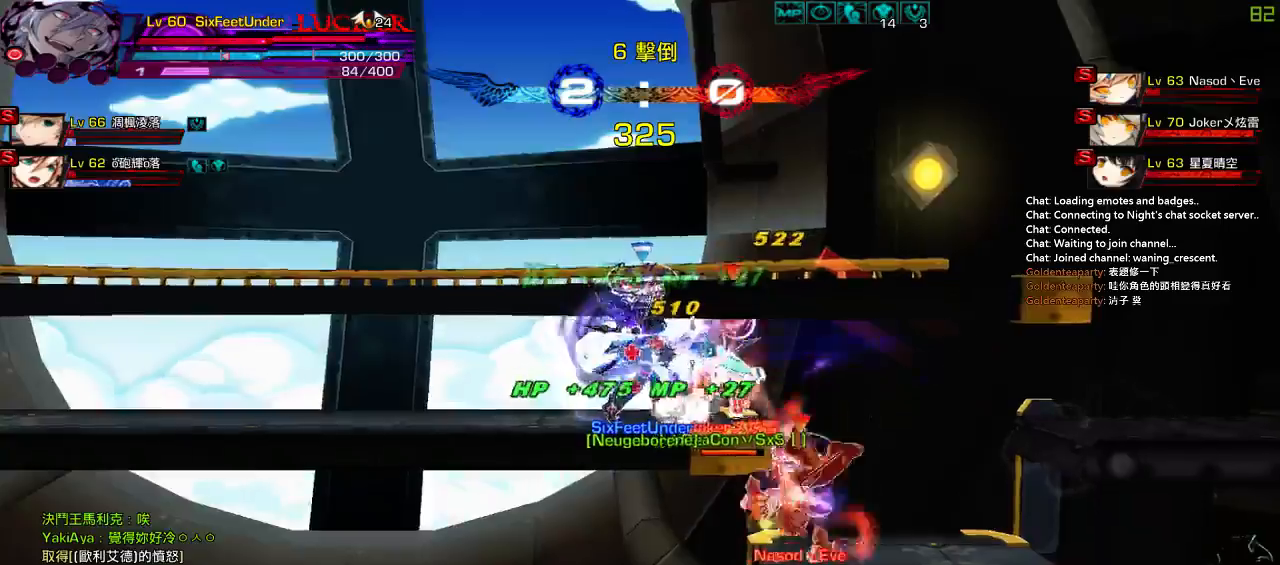
{"keys": ["c", "right"], "events": [[83, "z", "up"], [183, "z", "down"], [317, "right", "down"], [317, "z", "up"], [417, "right", "up"], [483, "c", "down"], [483, "right", "down"]]}
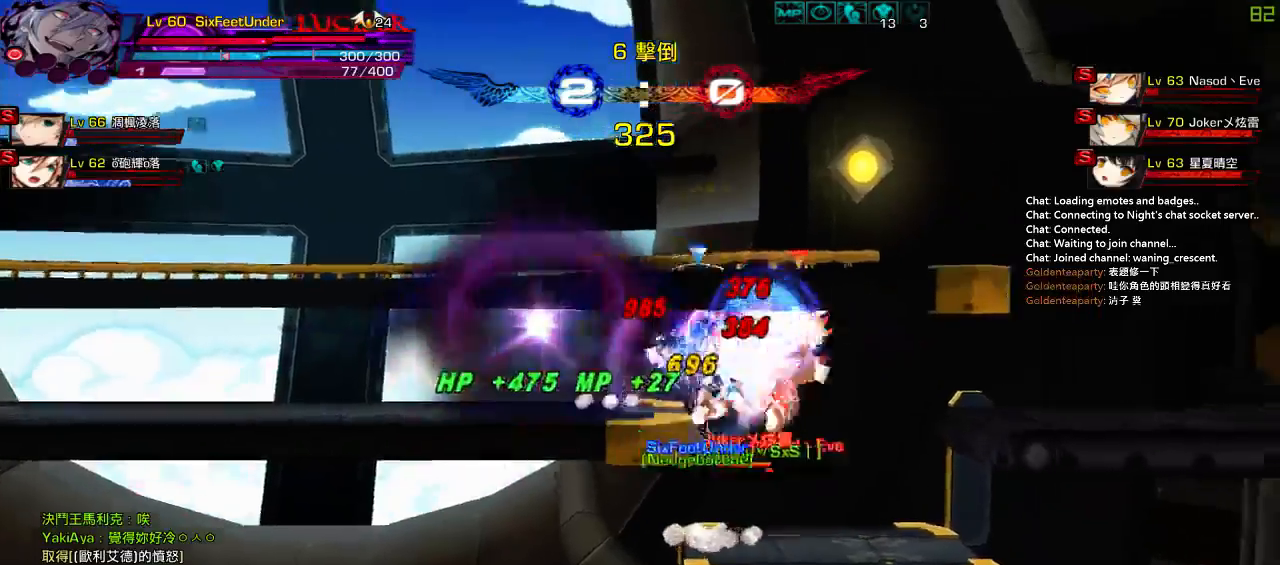
{"keys": [], "events": [[50, "c", "up"], [117, "c", "down"], [117, "right", "up"], [217, "c", "up"], [250, "c", "down"], [350, "c", "up"], [400, "c", "down"], [500, "c", "up"]]}
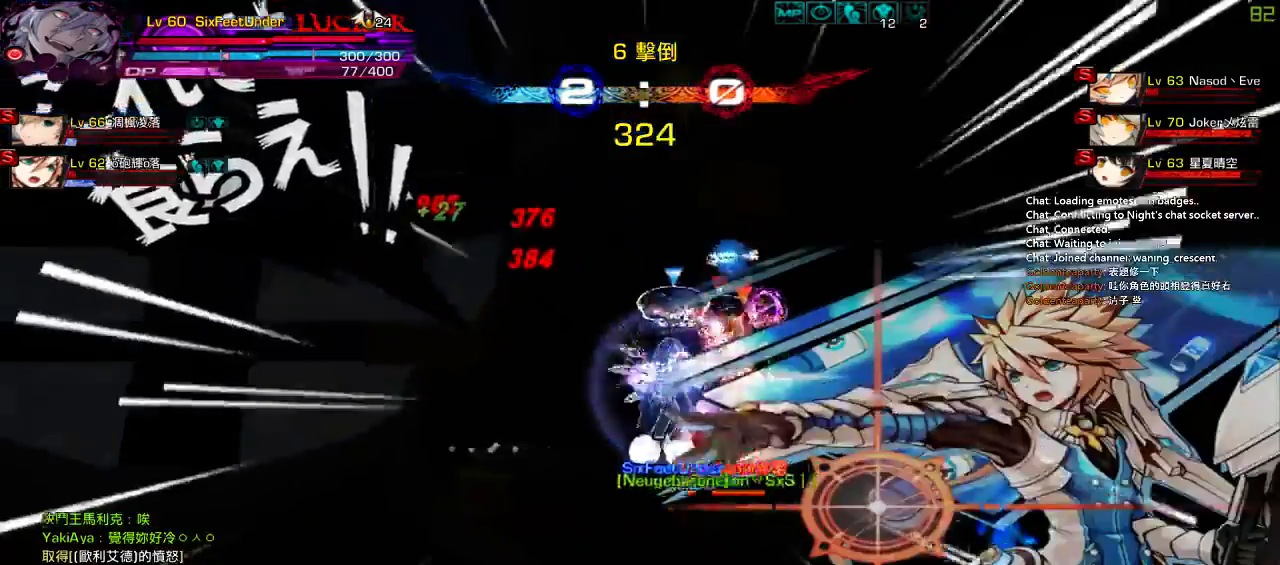
{"keys": [], "events": [[33, "c", "down"], [133, "c", "up"], [200, "c", "down"], [300, "c", "up"]]}
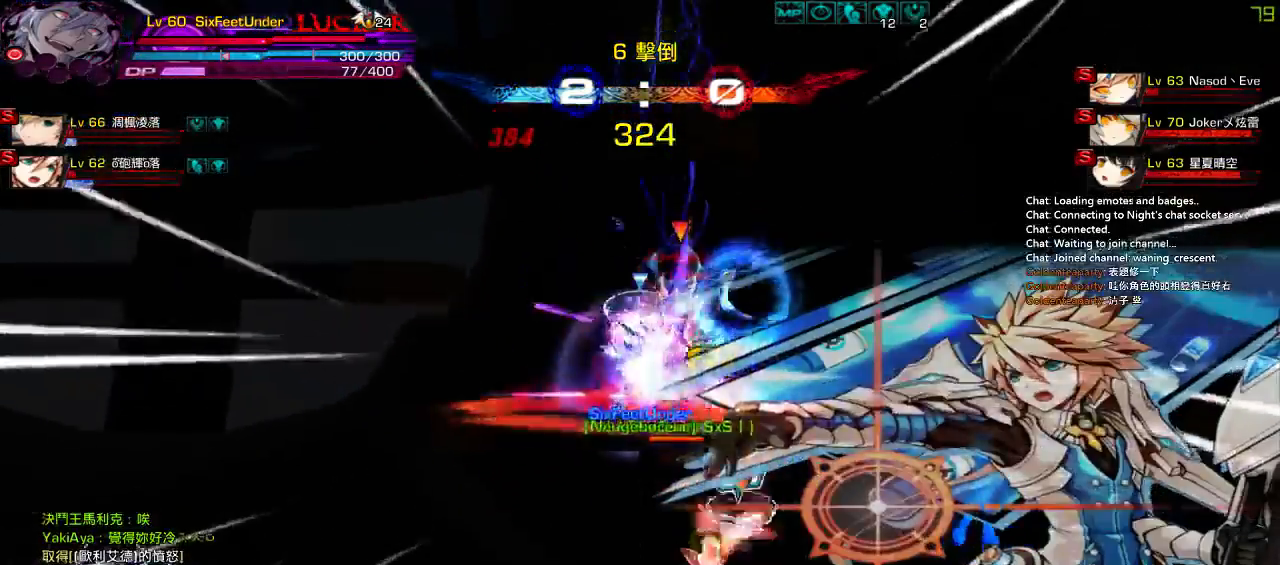
{"keys": ["left"], "events": [[333, "left", "down"], [433, "left", "up"], [500, "left", "down"]]}
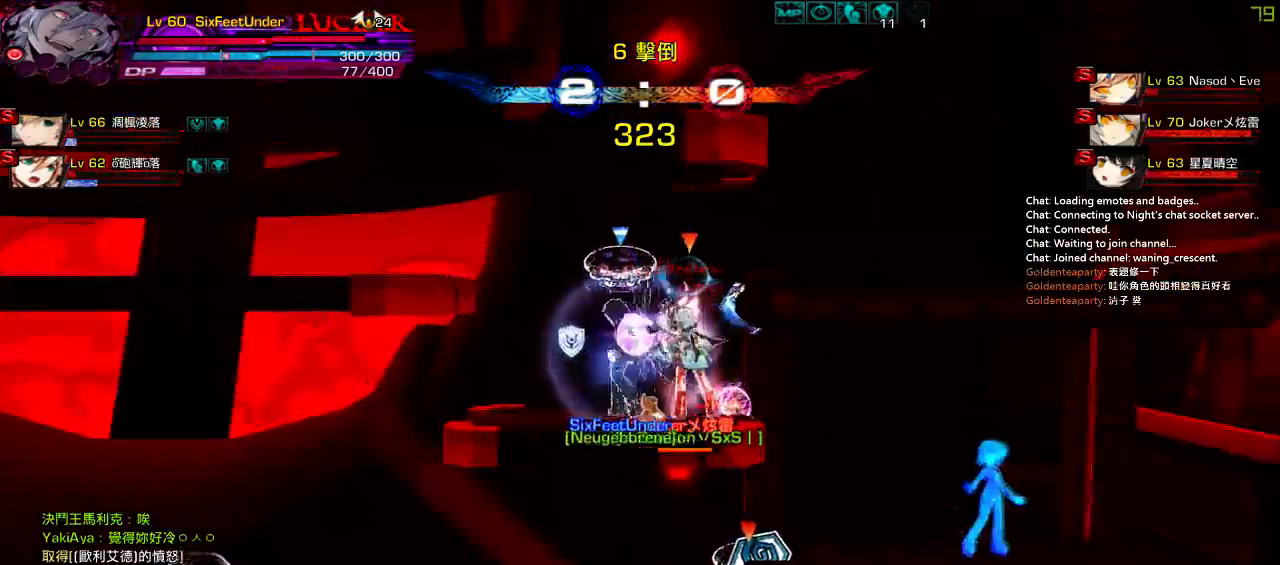
{"keys": ["left", "up"], "events": [[267, "up", "down"]]}
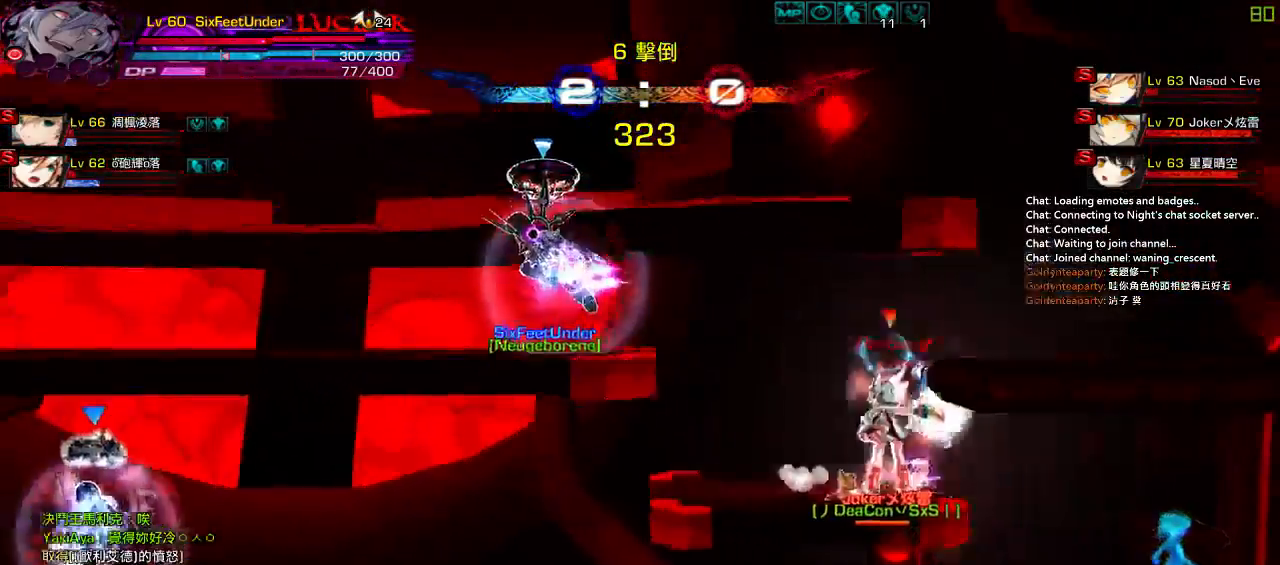
{"keys": ["left", "up"], "events": [[33, "up", "up"], [150, "up", "down"], [317, "up", "up"], [400, "up", "down"]]}
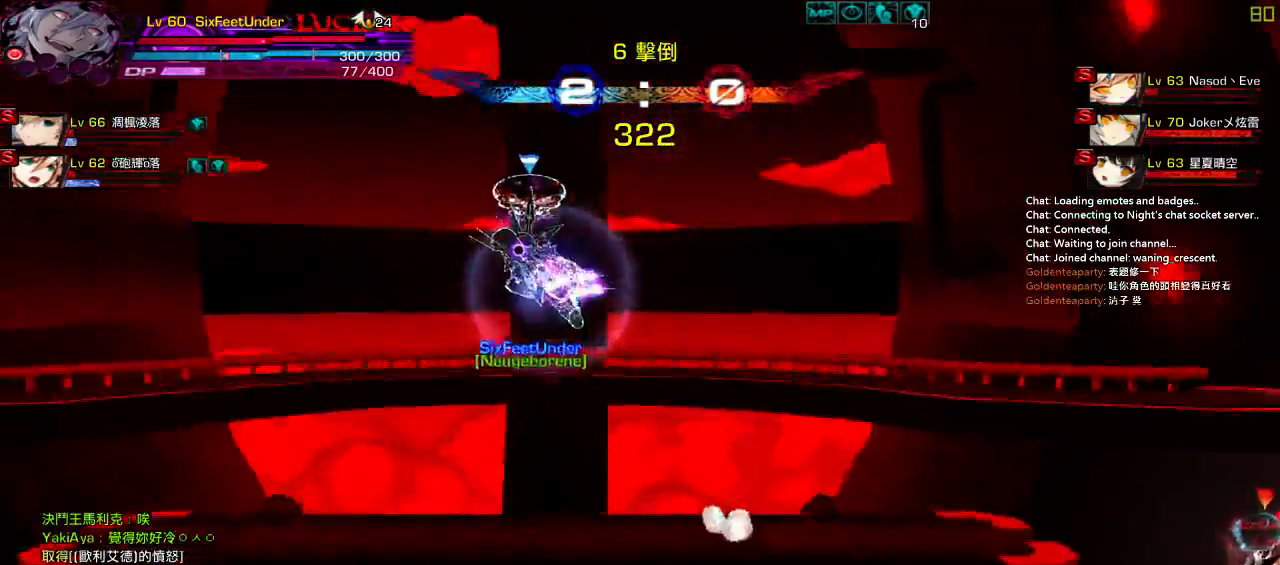
{"keys": ["left"], "events": [[83, "up", "up"]]}
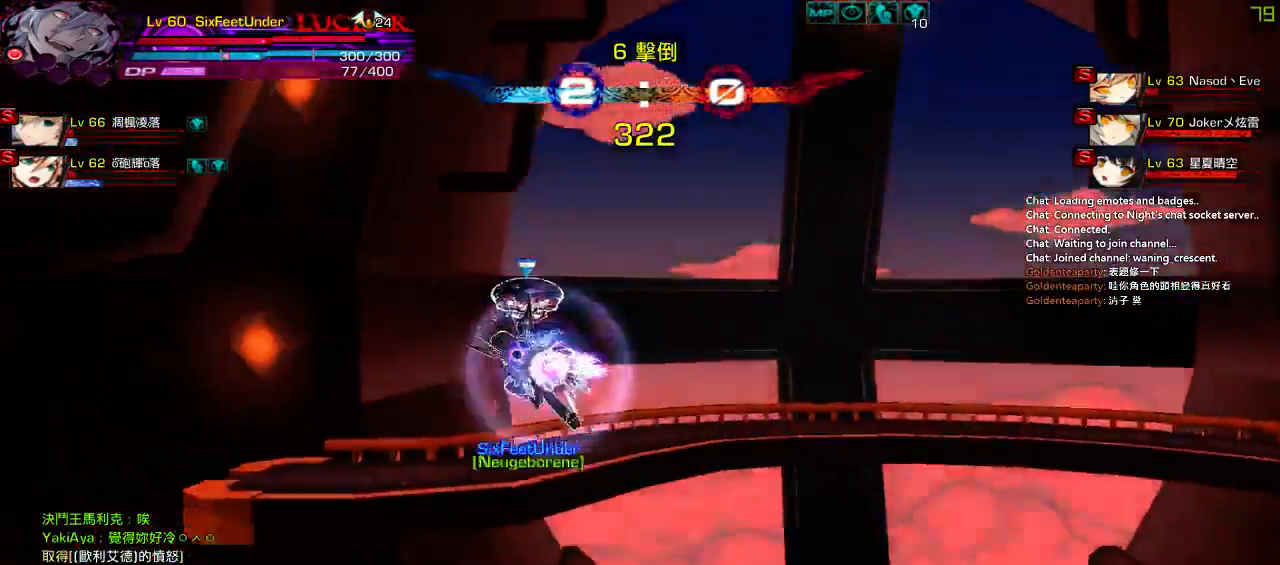
{"keys": ["left", "up"], "events": [[317, "up", "down"]]}
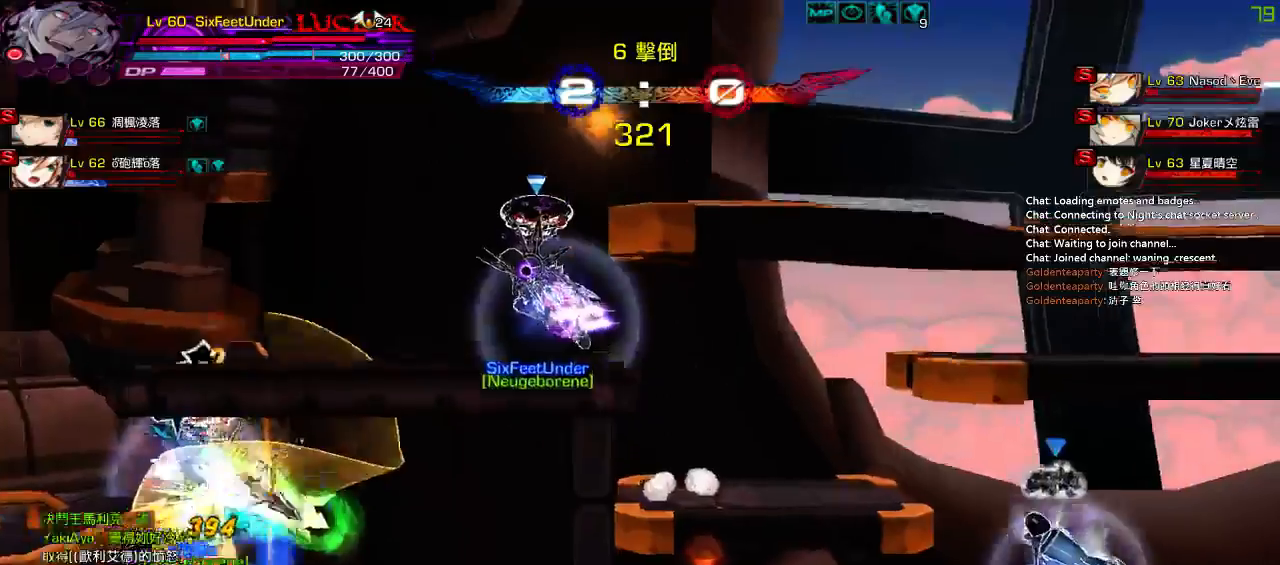
{"keys": ["down", "left", "right"], "events": [[17, "up", "up"], [150, "left", "up"], [183, "right", "down"], [283, "right", "up"], [317, "right", "down"], [417, "down", "down"], [467, "left", "down"]]}
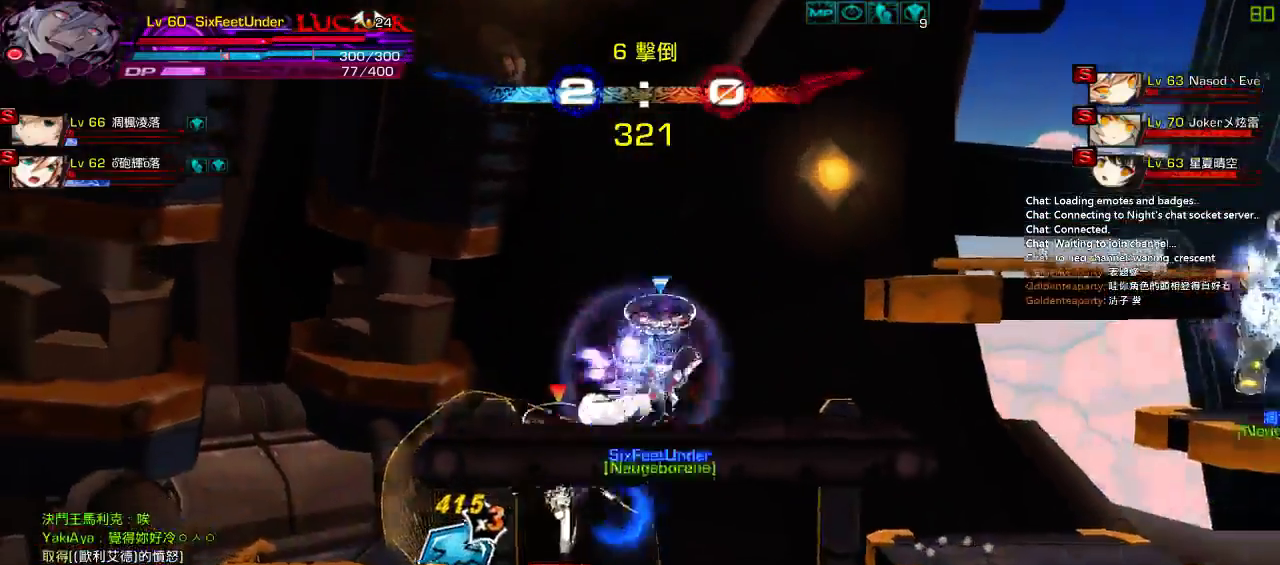
{"keys": ["down", "z"], "events": [[17, "right", "up"], [50, "down", "up"], [83, "z", "down"], [183, "left", "up"], [200, "up", "down"], [217, "z", "up"], [350, "down", "down"], [350, "up", "up"], [383, "z", "down"]]}
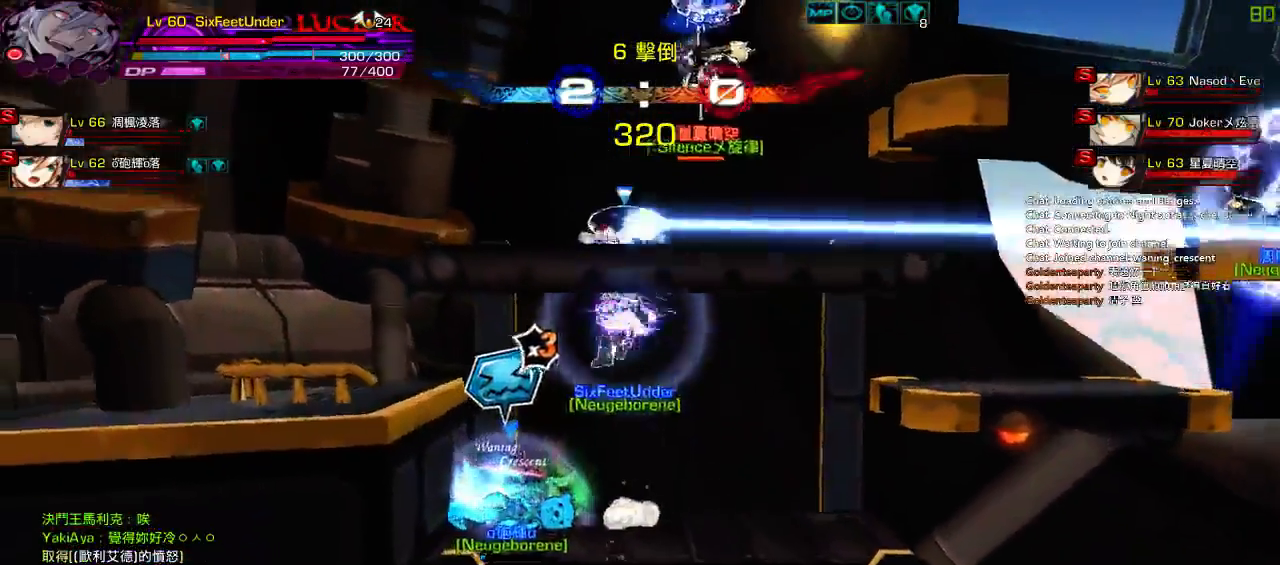
{"keys": ["left"], "events": [[67, "z", "up"], [133, "down", "up"], [267, "right", "down"], [300, "up", "down"], [333, "right", "up"], [367, "left", "down"], [400, "up", "up"], [433, "left", "up"], [500, "left", "down"]]}
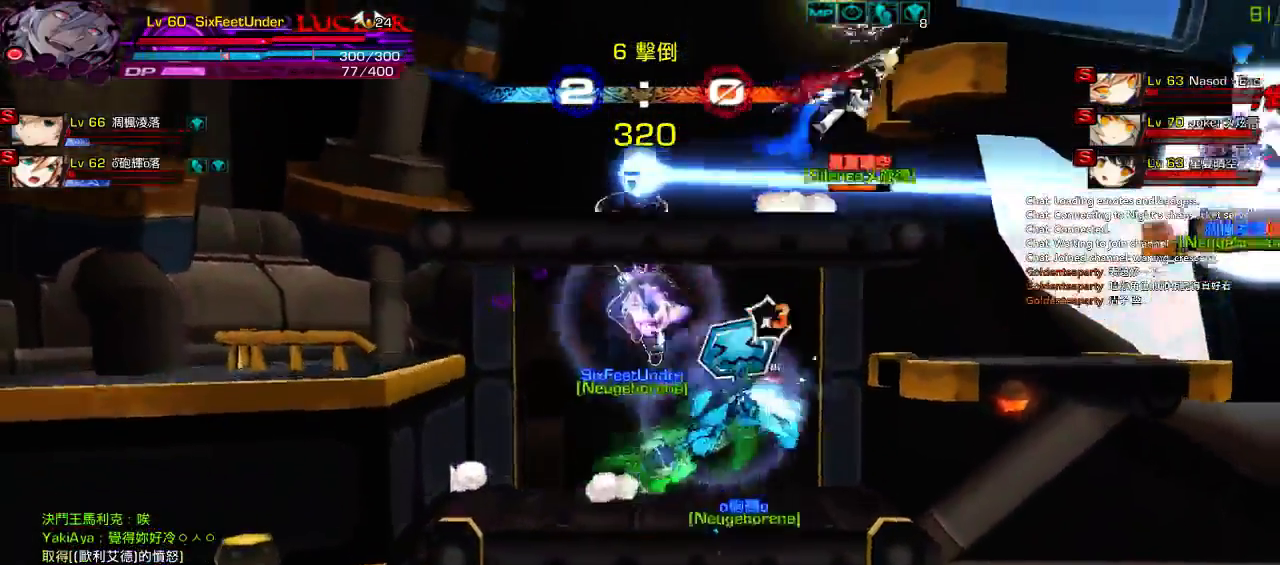
{"keys": ["right", "s"], "events": [[267, "down", "down"], [317, "right", "down"], [400, "left", "up"], [467, "s", "down"], [500, "down", "up"]]}
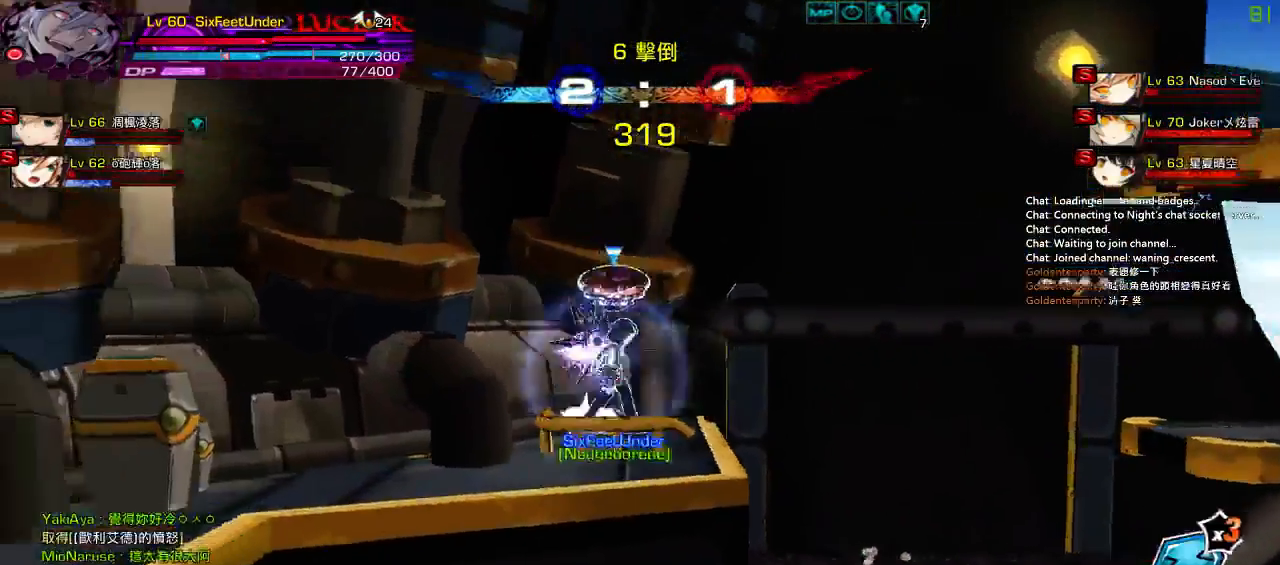
{"keys": ["s"], "events": [[33, "right", "up"]]}